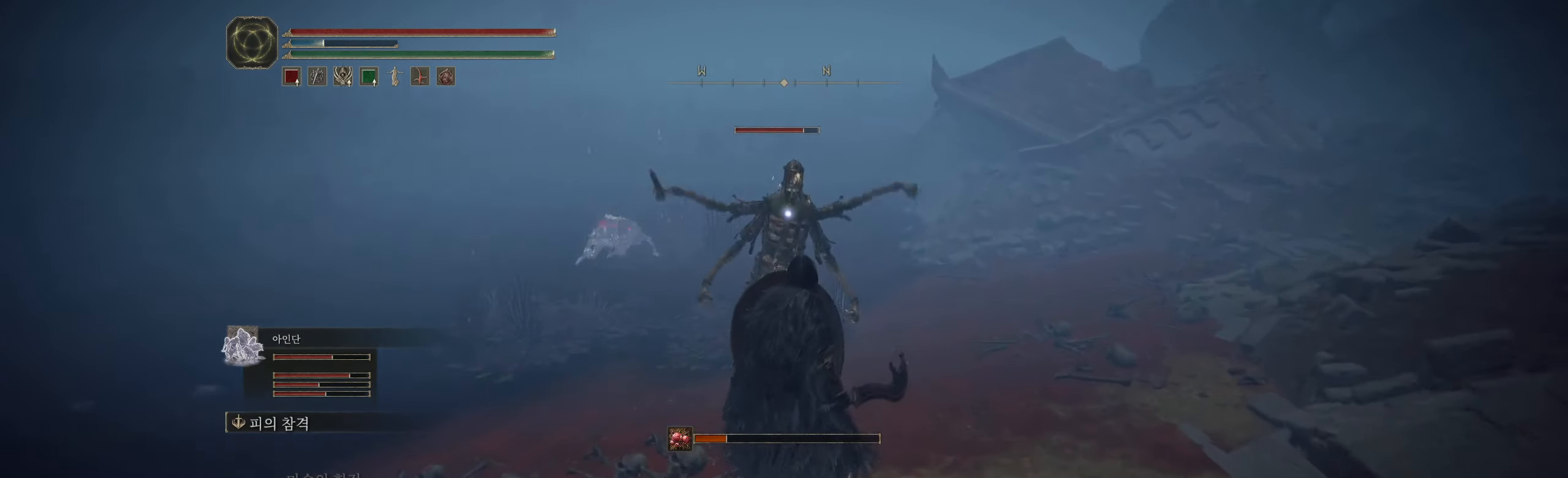
Gameplay with a controller (Xbox layout); each line is a JSON object with the inputs held at the frame after it. "events" lists button and stick changes between this image and that frame as [ms after this image, input, new state], when the widget could be followed in between. Not read: DPAD_DOWN DPAD_LEFT DPAD_RIGHT DPAD_UP L1 L3 R1 R3 other_buttons right_stick.
{"buttons": ["L2"], "left_stick": "center", "events": []}
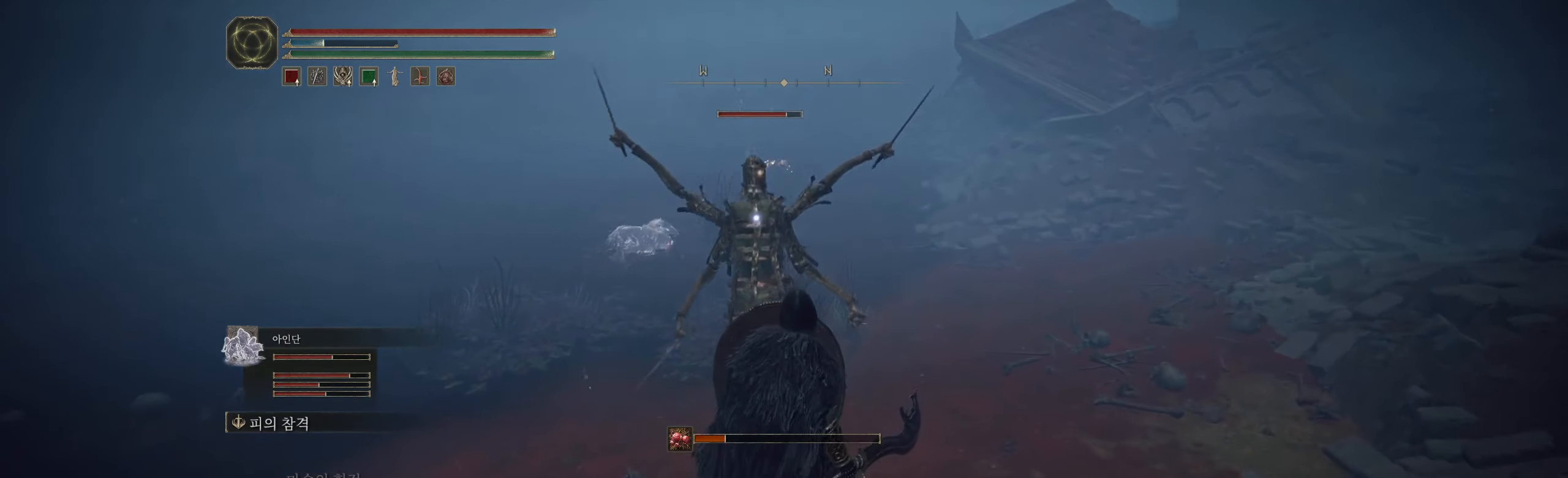
{"buttons": ["L2"], "left_stick": "center", "events": []}
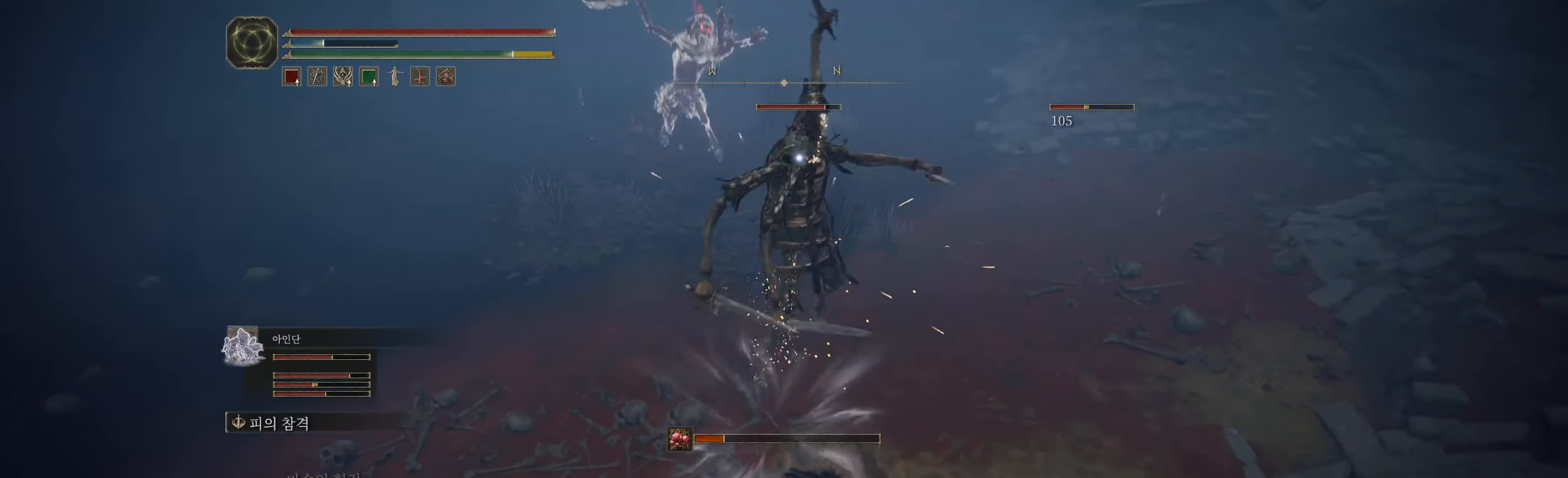
{"buttons": [], "left_stick": "center", "events": [[150, "L2", "up"]]}
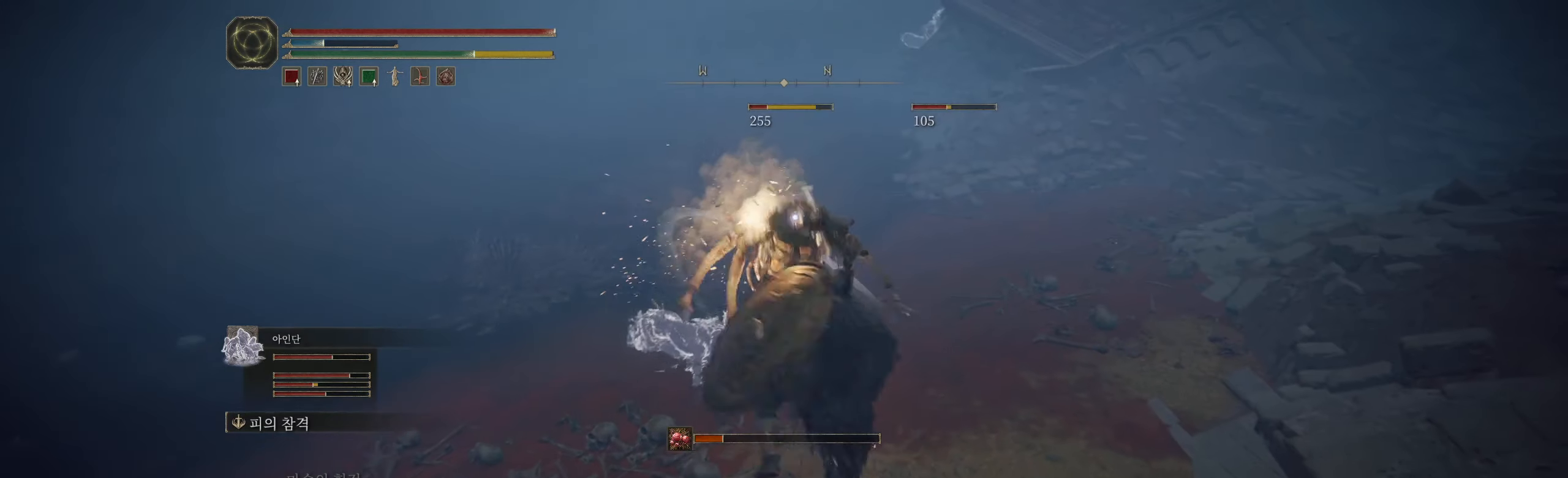
{"buttons": [], "left_stick": "center", "events": []}
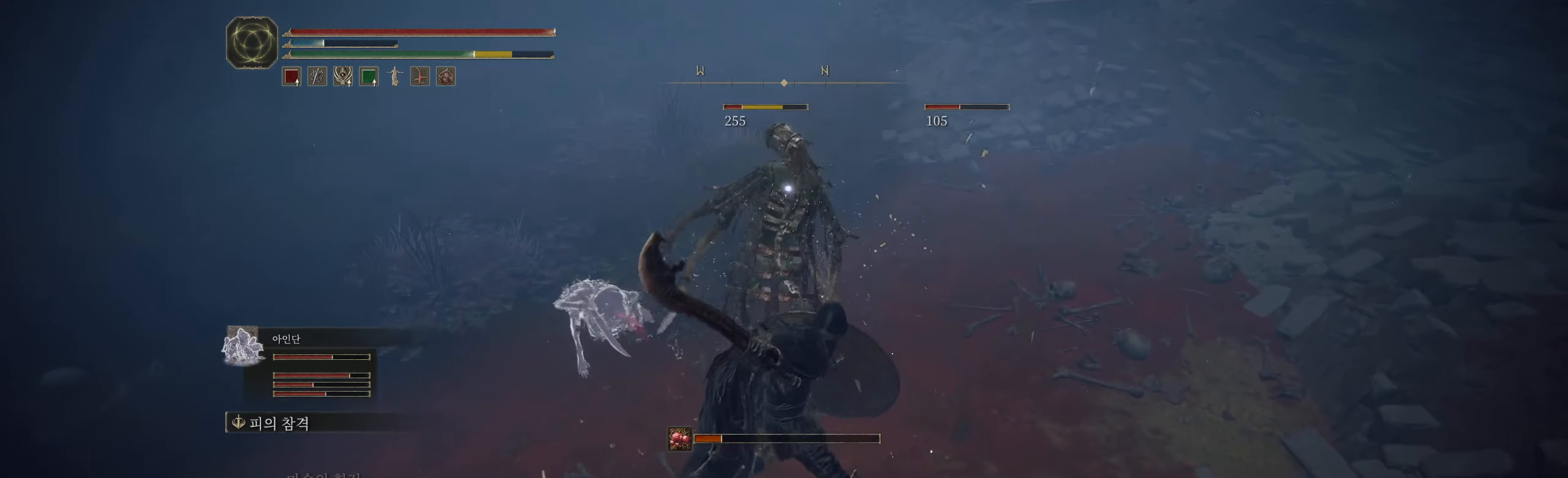
{"buttons": ["R2"], "left_stick": "up", "events": [[183, "left_stick", "up"], [400, "R2", "down"]]}
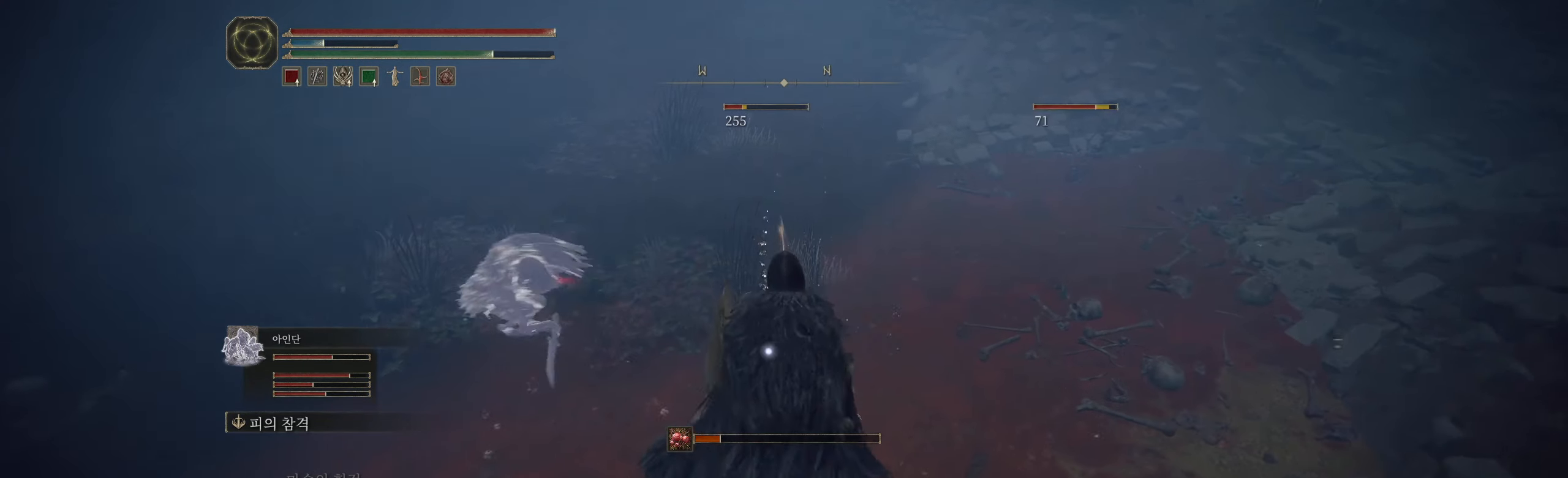
{"buttons": [], "left_stick": "center", "events": [[50, "R2", "up"], [83, "left_stick", "center"]]}
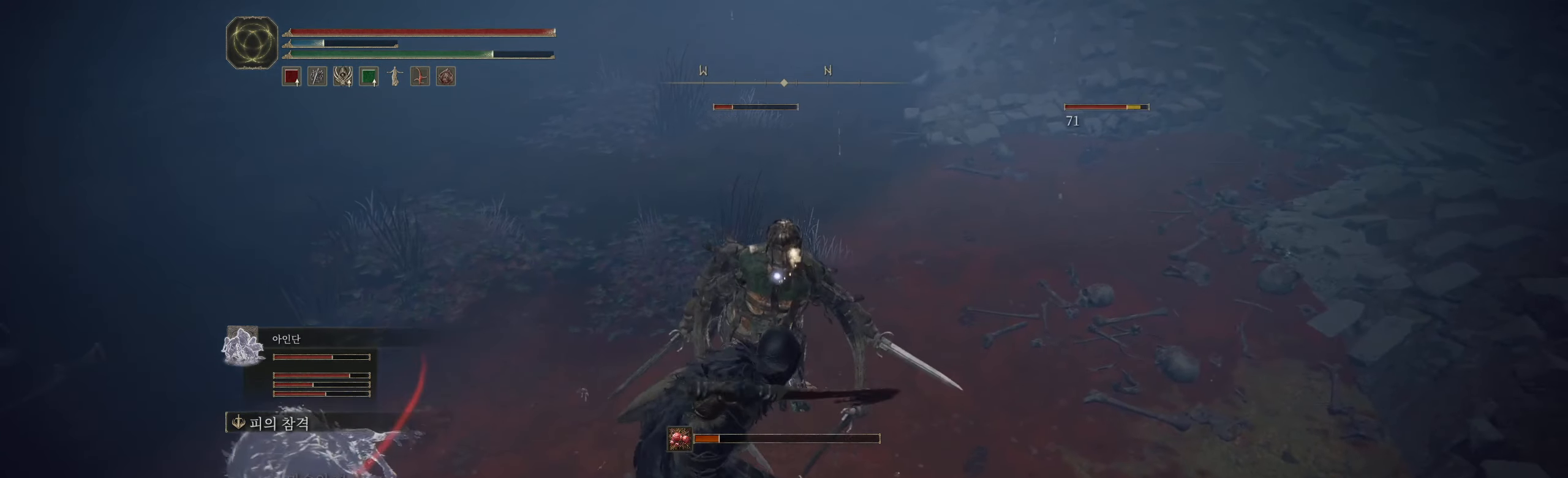
{"buttons": [], "left_stick": "center", "events": []}
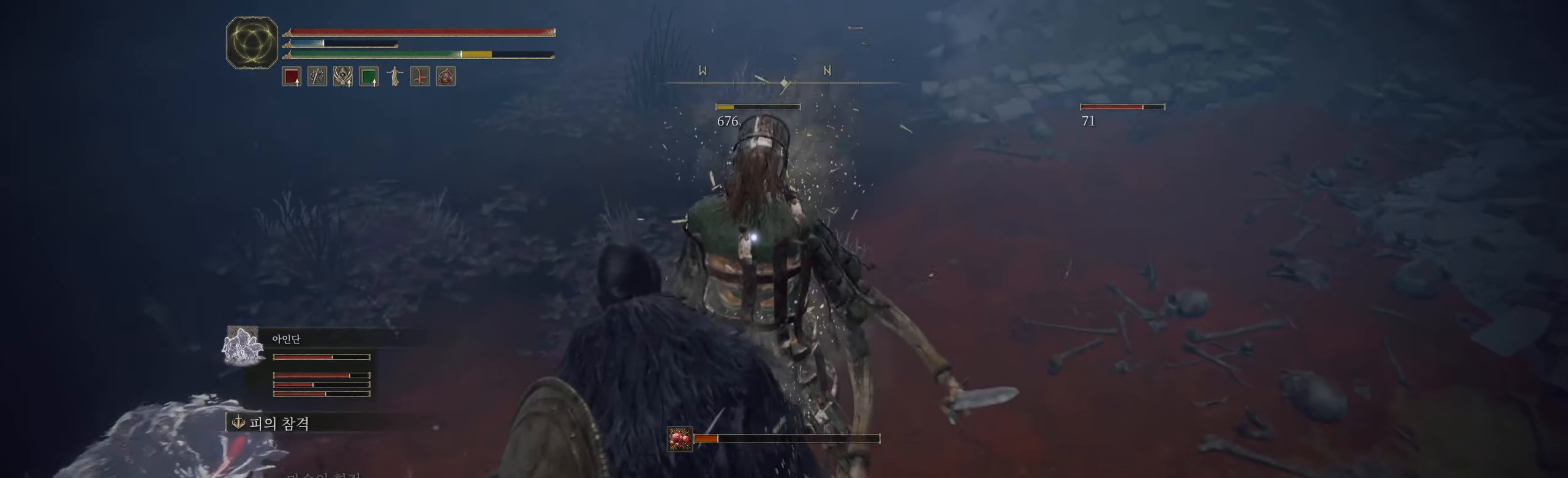
{"buttons": [], "left_stick": "center", "events": []}
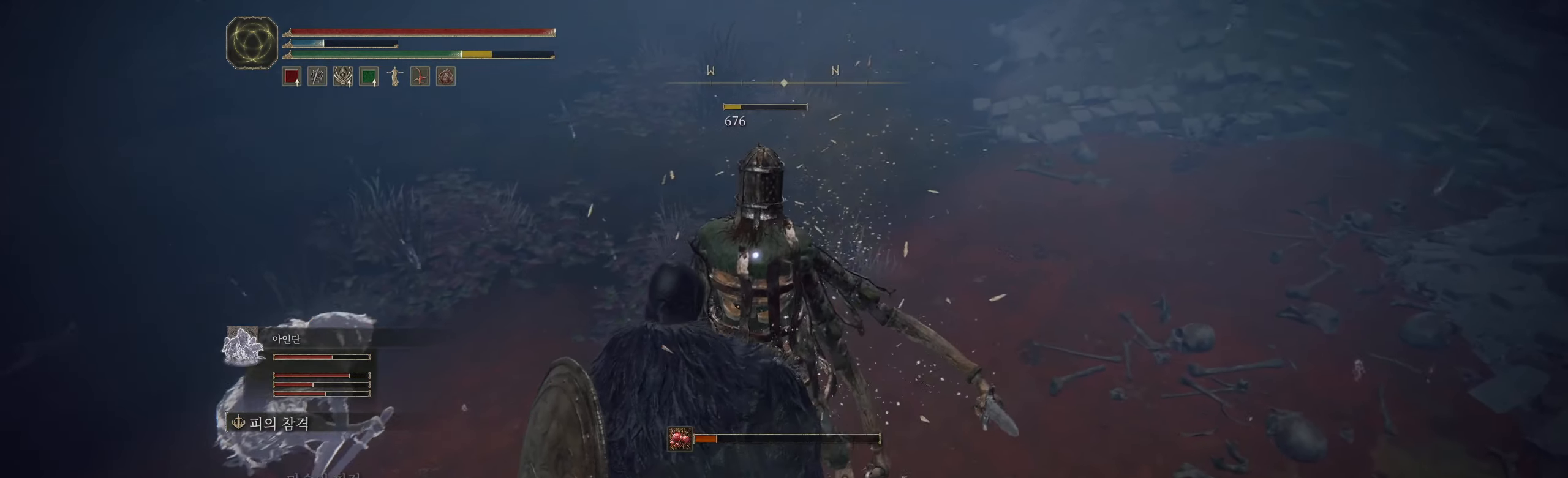
{"buttons": [], "left_stick": "center", "events": []}
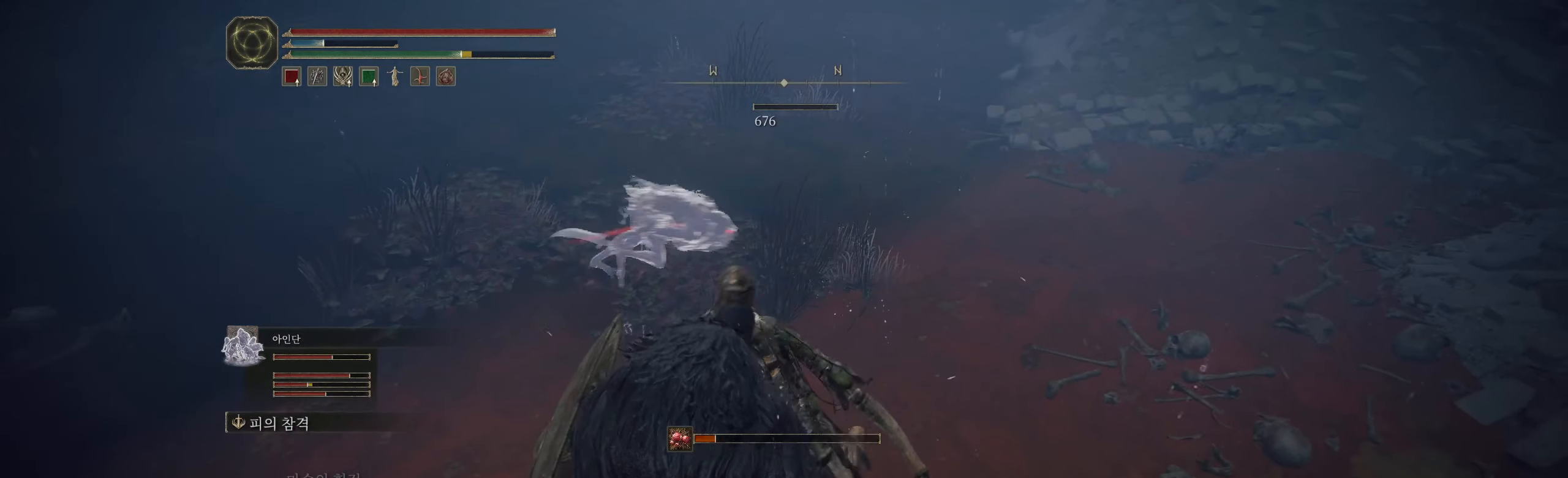
{"buttons": [], "left_stick": "center", "events": []}
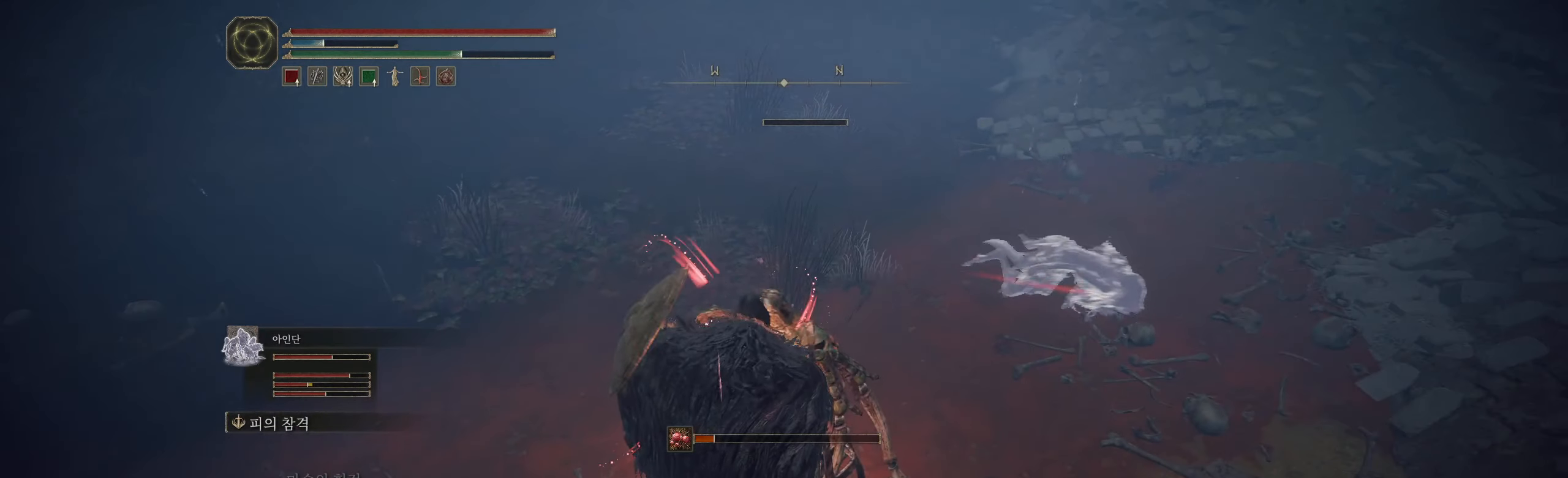
{"buttons": [], "left_stick": "center", "events": []}
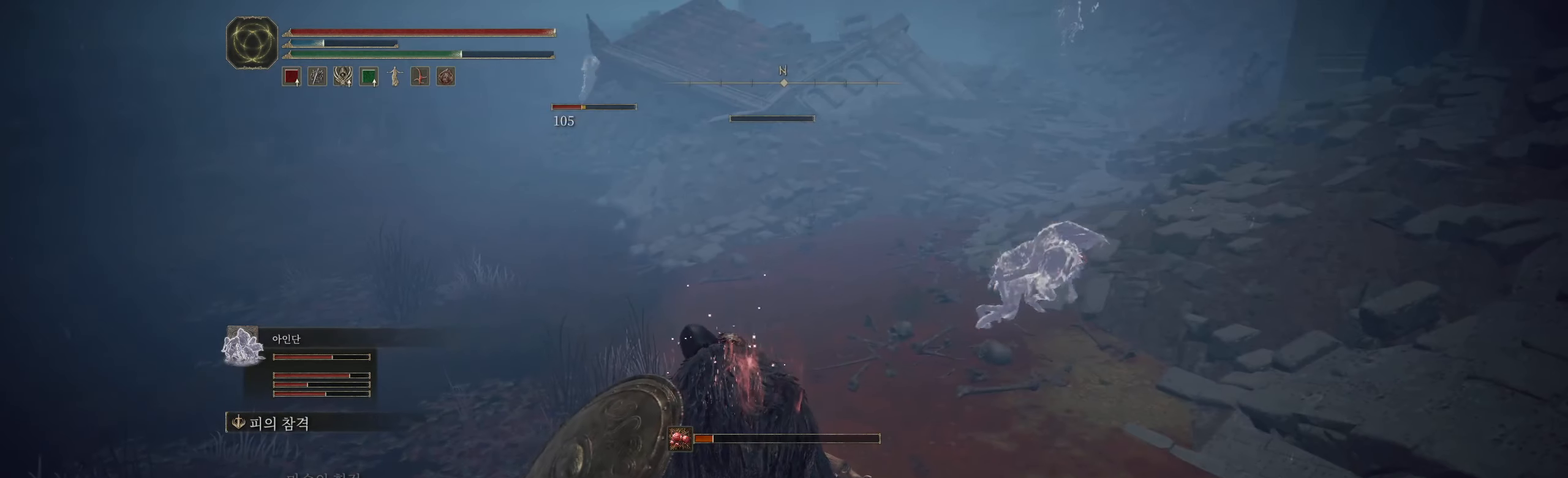
{"buttons": [], "left_stick": "right", "events": [[283, "left_stick", "right"]]}
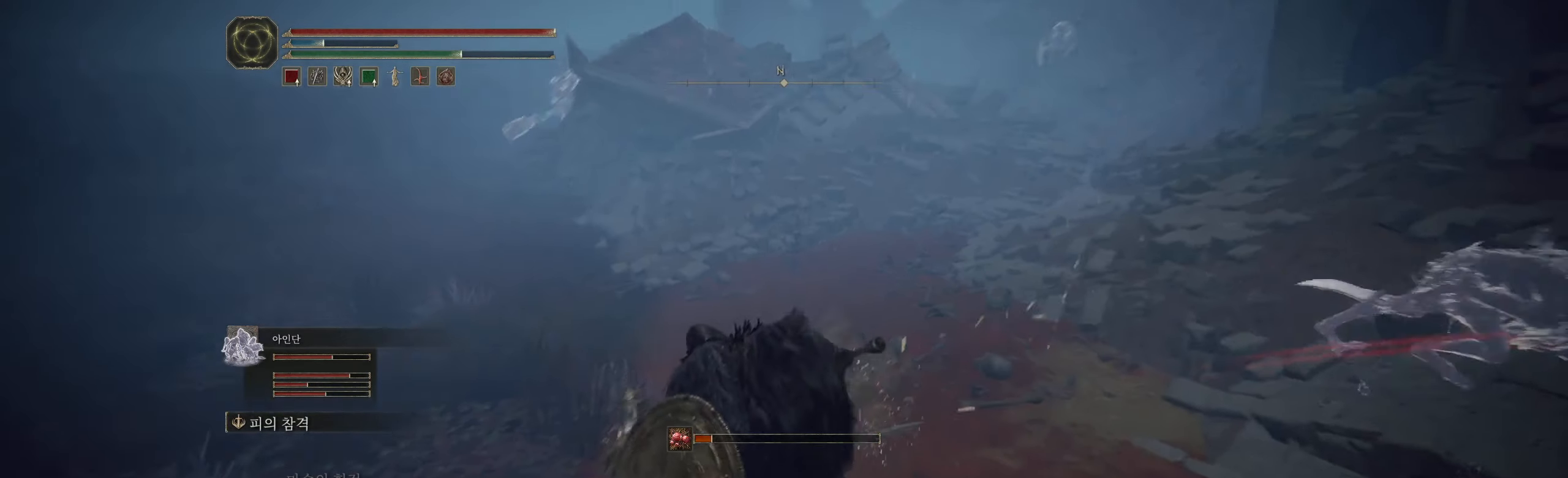
{"buttons": [], "left_stick": "right", "events": []}
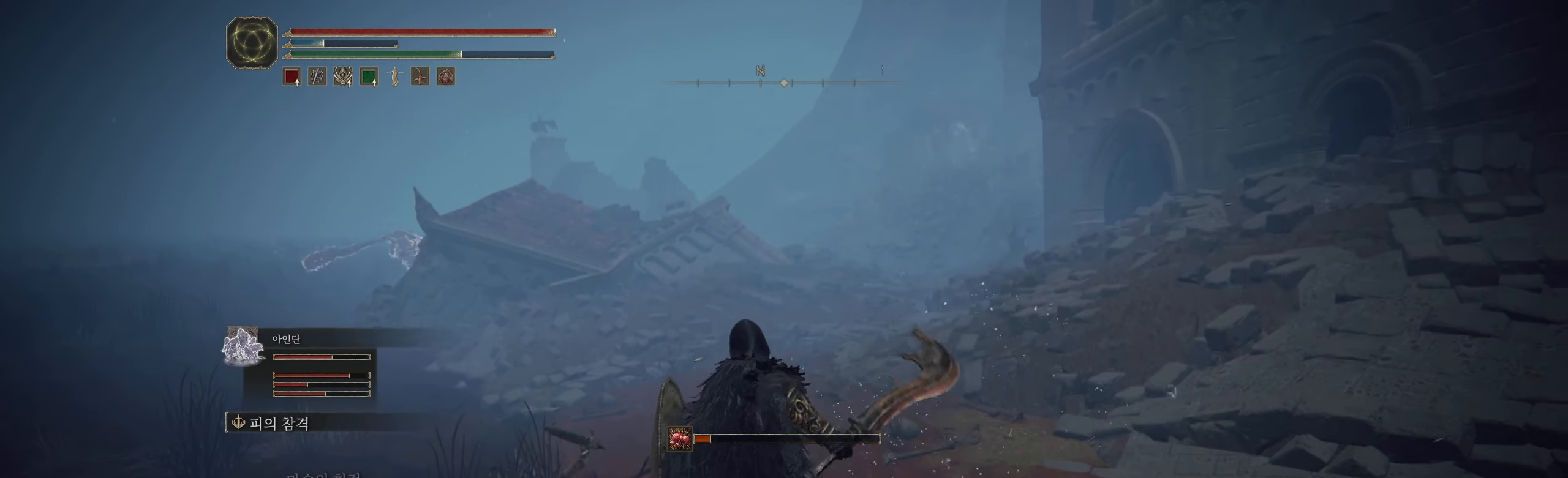
{"buttons": [], "left_stick": "up-right", "events": [[117, "left_stick", "up-right"]]}
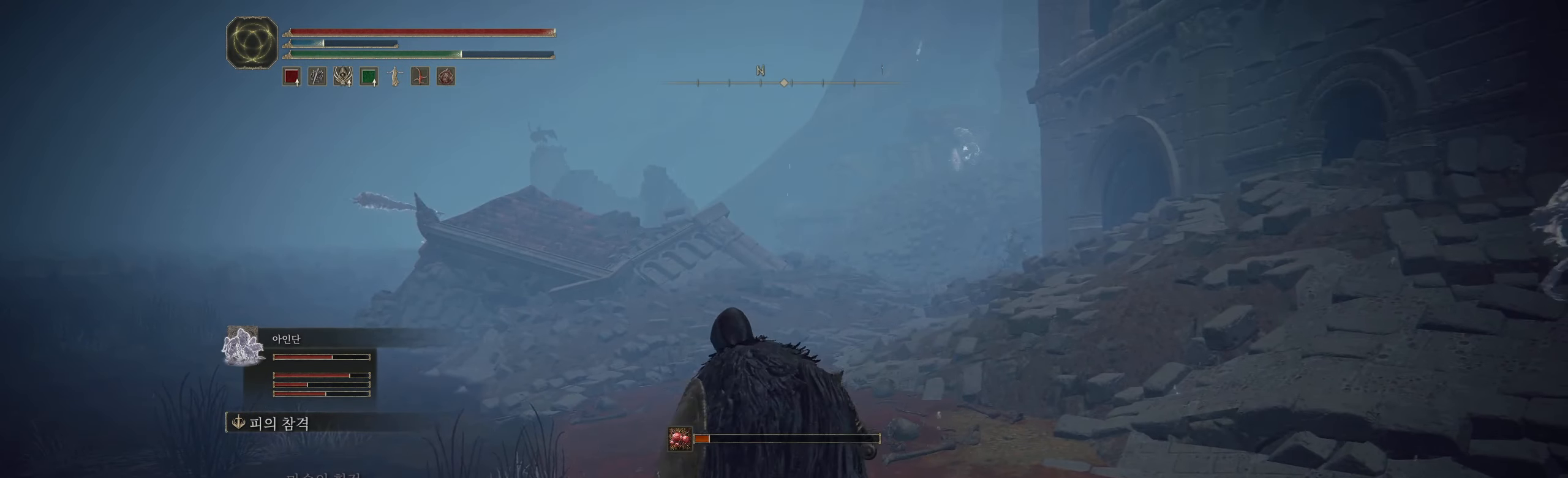
{"buttons": [], "left_stick": "up-right", "events": []}
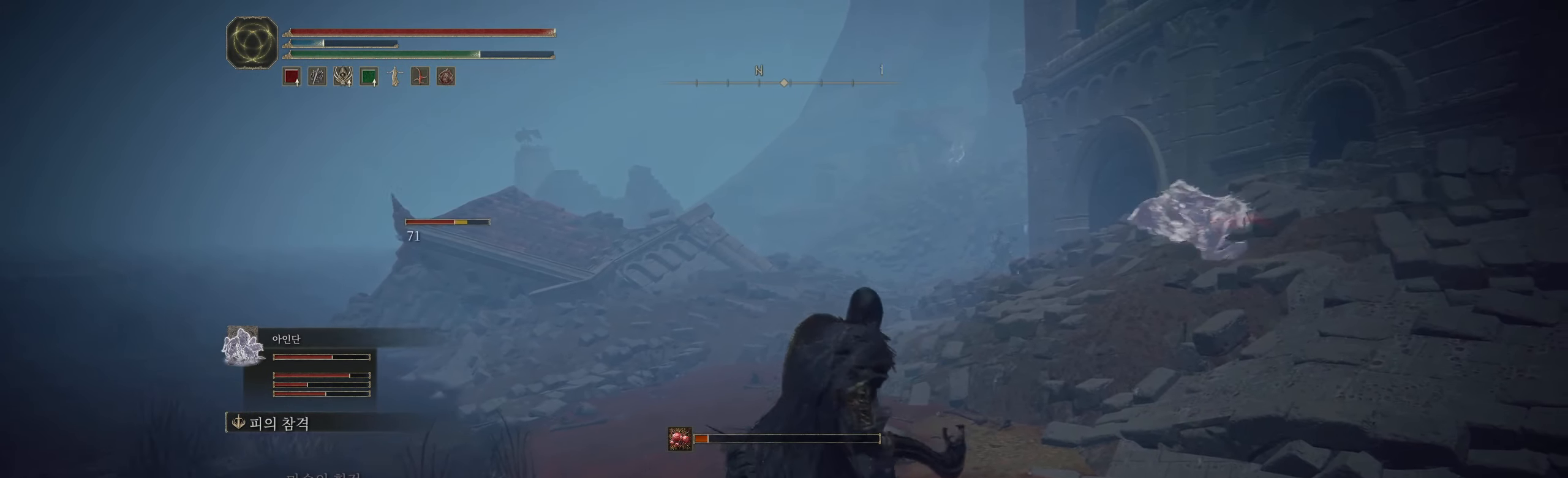
{"buttons": [], "left_stick": "up", "events": [[183, "left_stick", "up"]]}
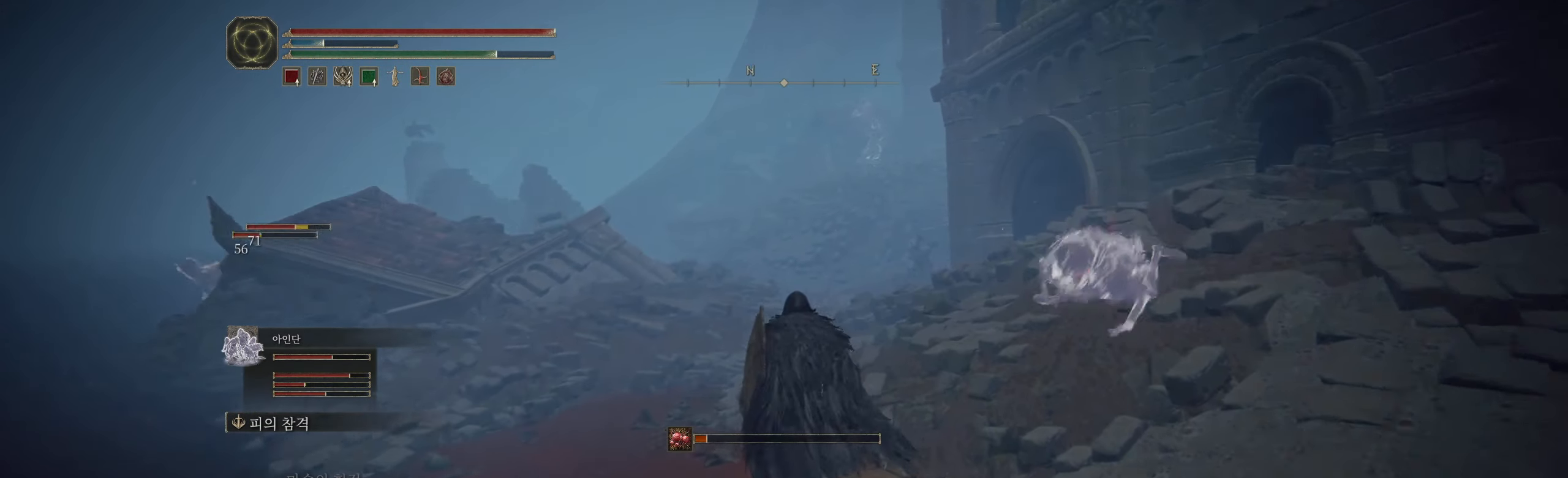
{"buttons": [], "left_stick": "up", "events": []}
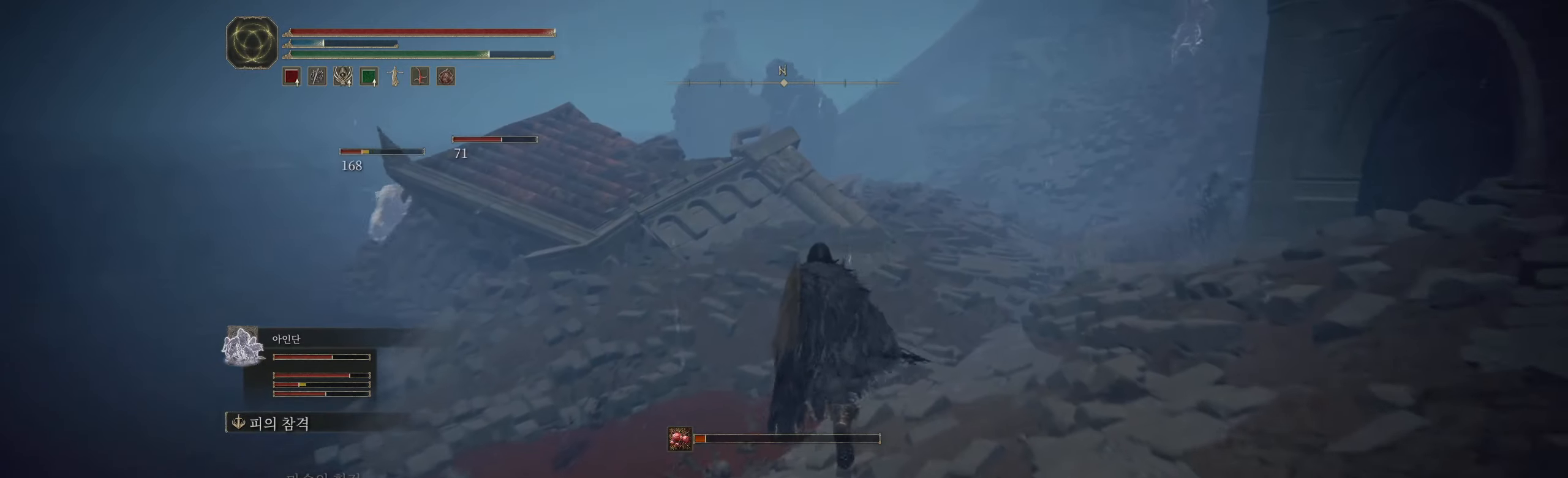
{"buttons": [], "left_stick": "up", "events": []}
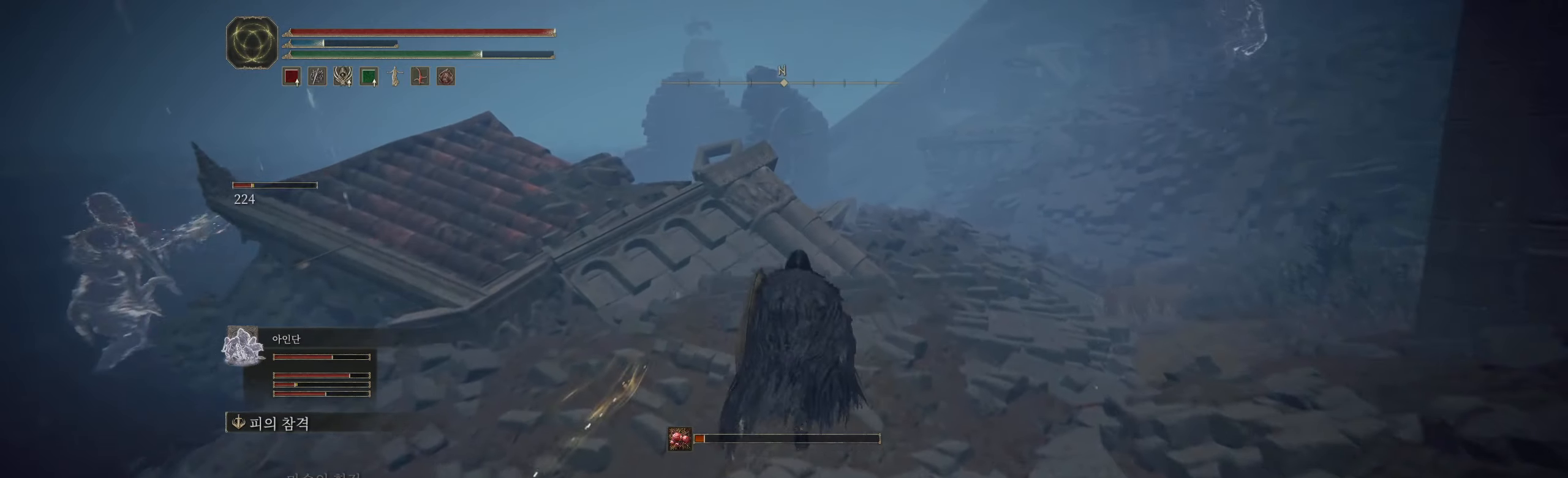
{"buttons": [], "left_stick": "up-left", "events": [[17, "left_stick", "up-left"], [50, "A", "down"], [150, "A", "up"]]}
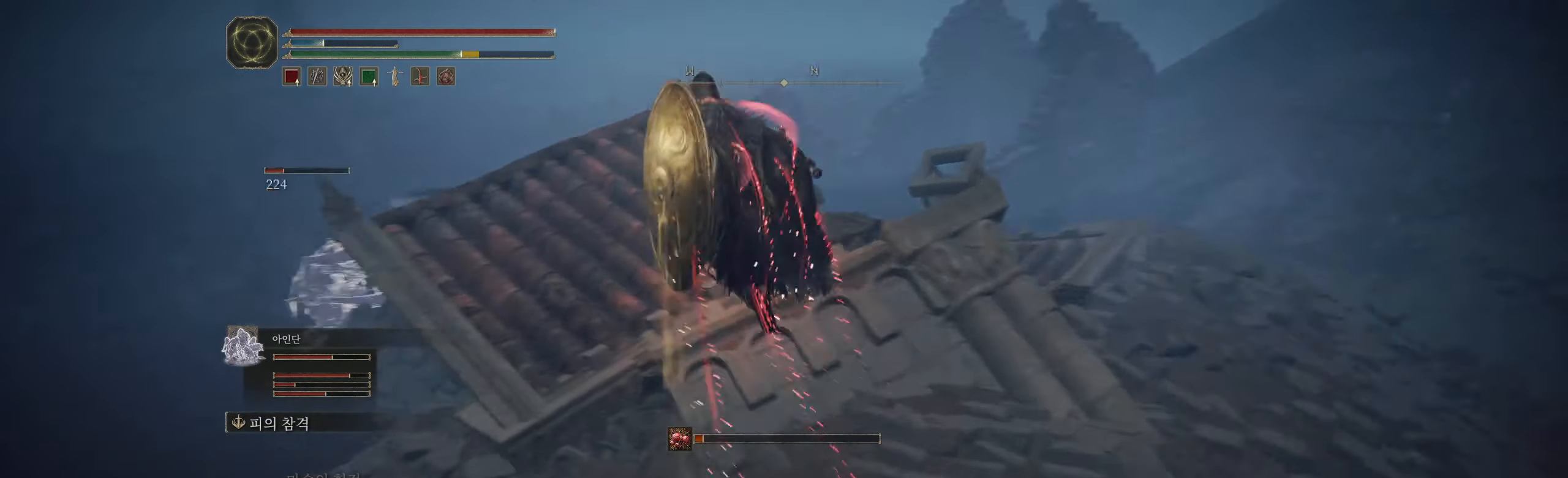
{"buttons": [], "left_stick": "center", "events": [[167, "left_stick", "up"], [267, "left_stick", "up-right"], [500, "left_stick", "center"]]}
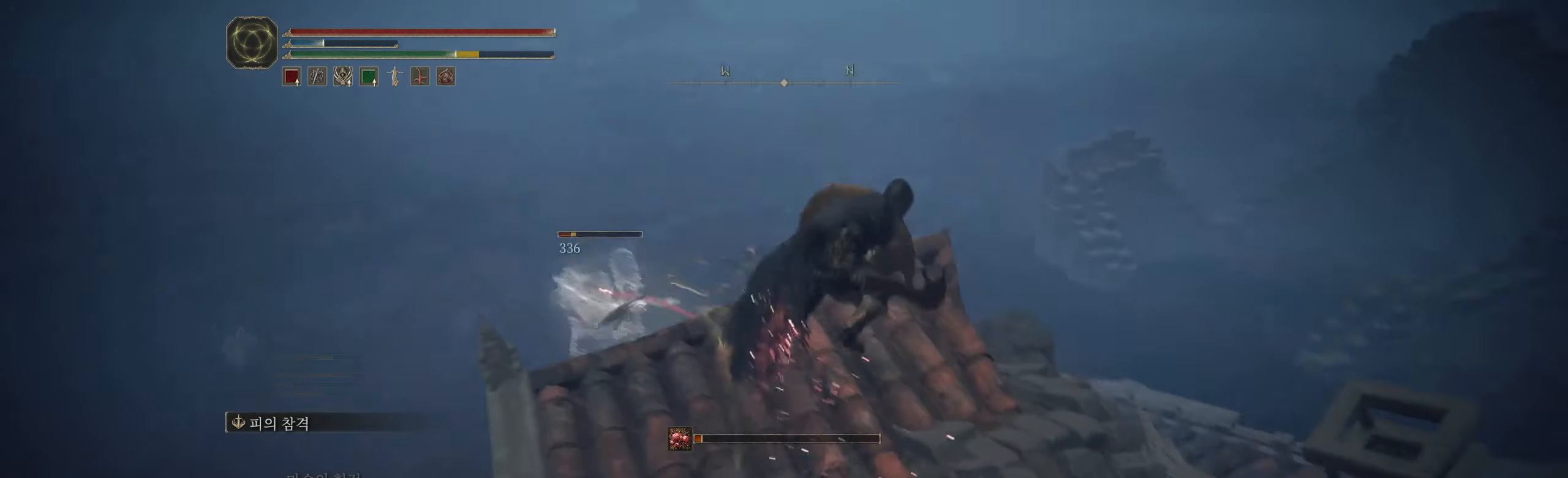
{"buttons": [], "left_stick": "center", "events": []}
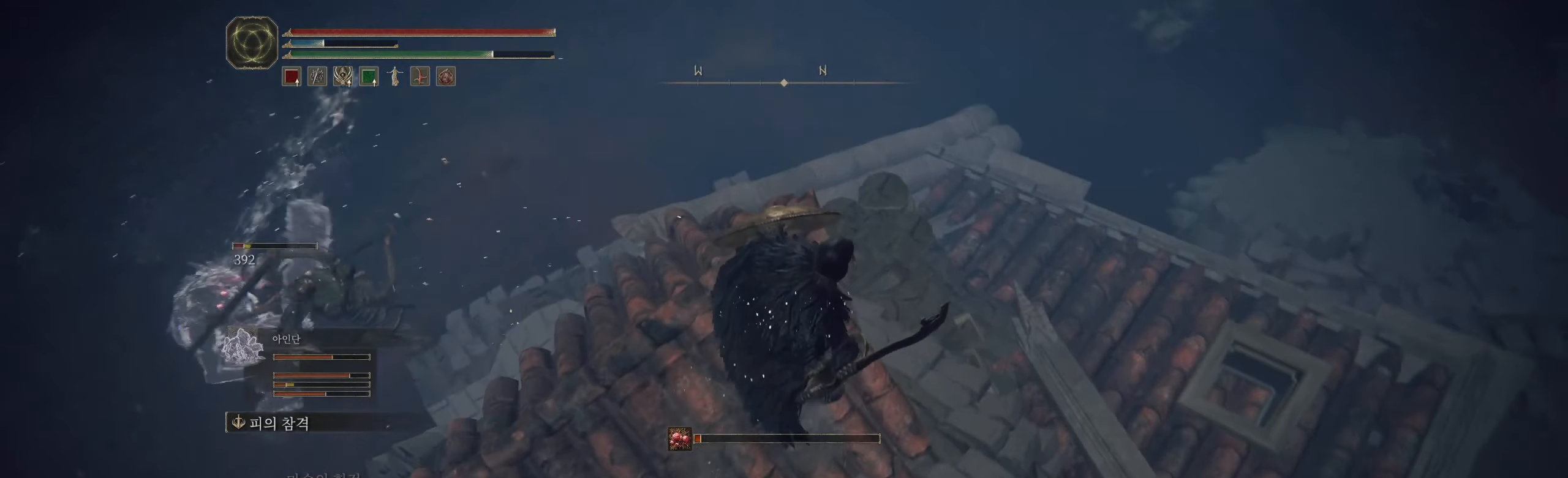
{"buttons": [], "left_stick": "center", "events": []}
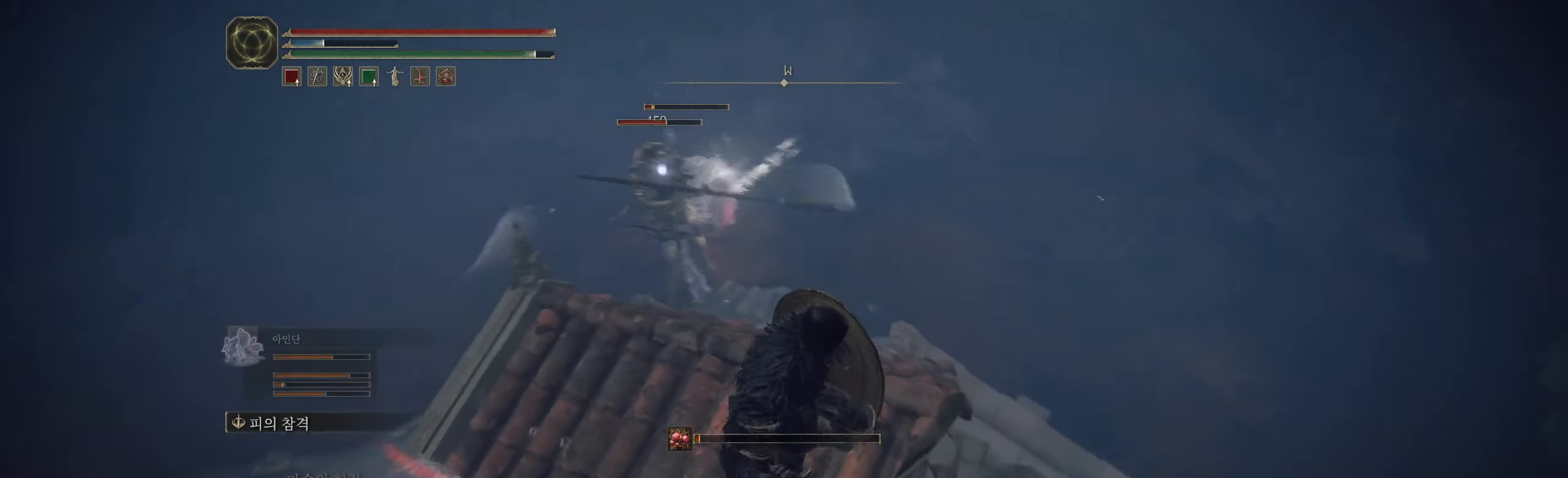
{"buttons": [], "left_stick": "center", "events": []}
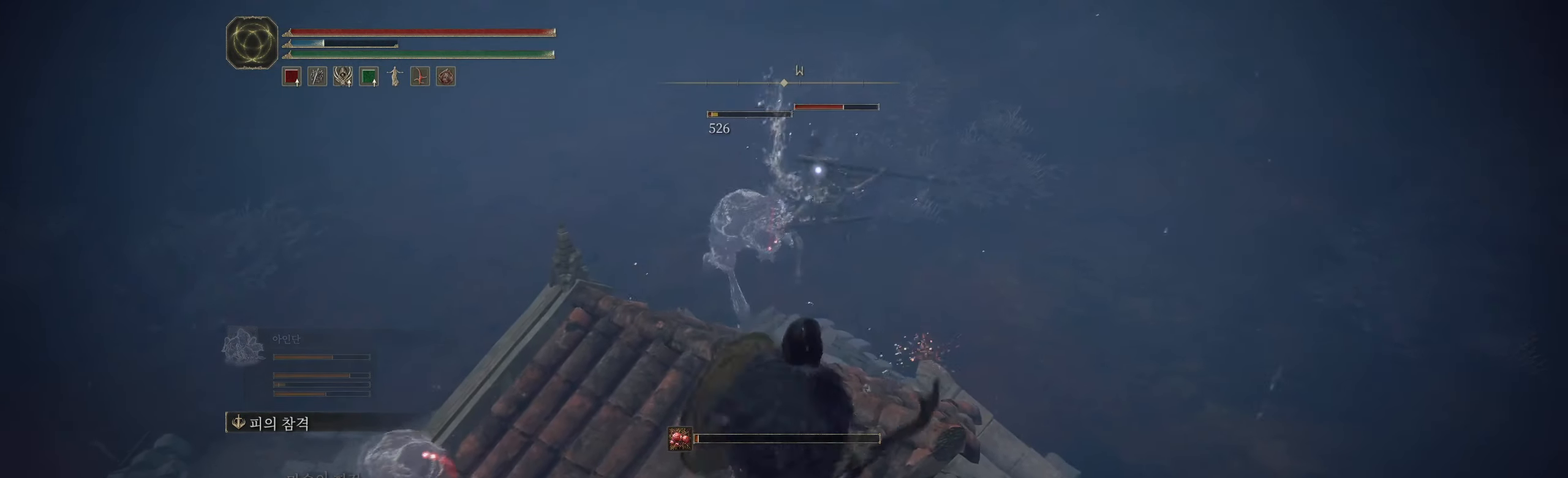
{"buttons": [], "left_stick": "center", "events": []}
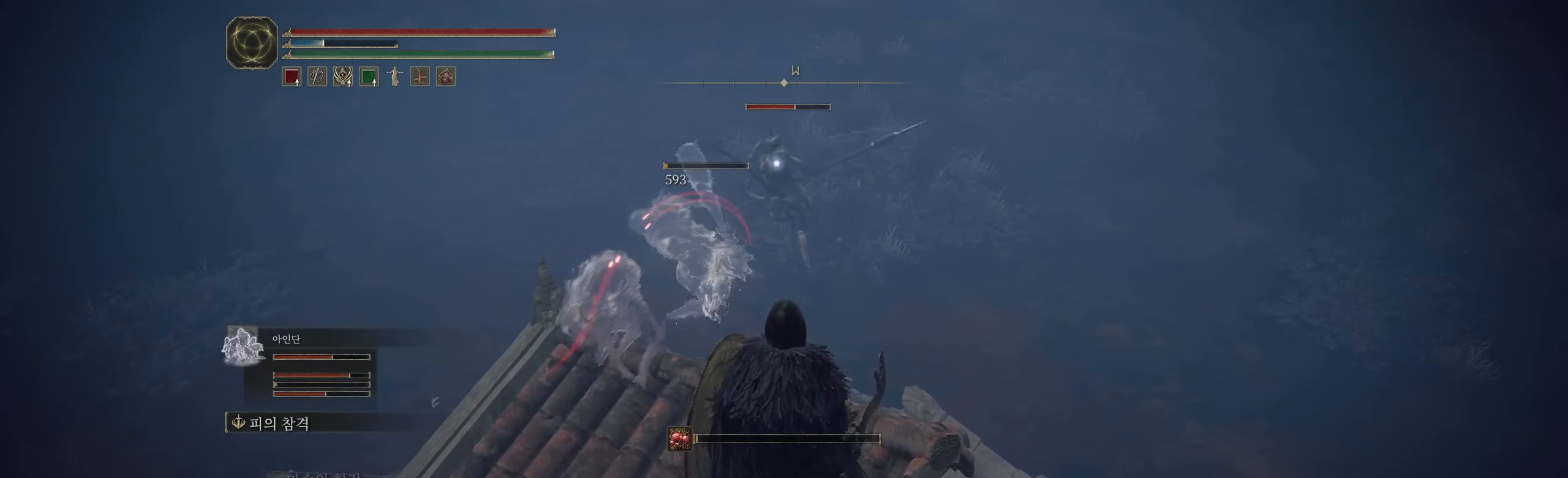
{"buttons": [], "left_stick": "center", "events": []}
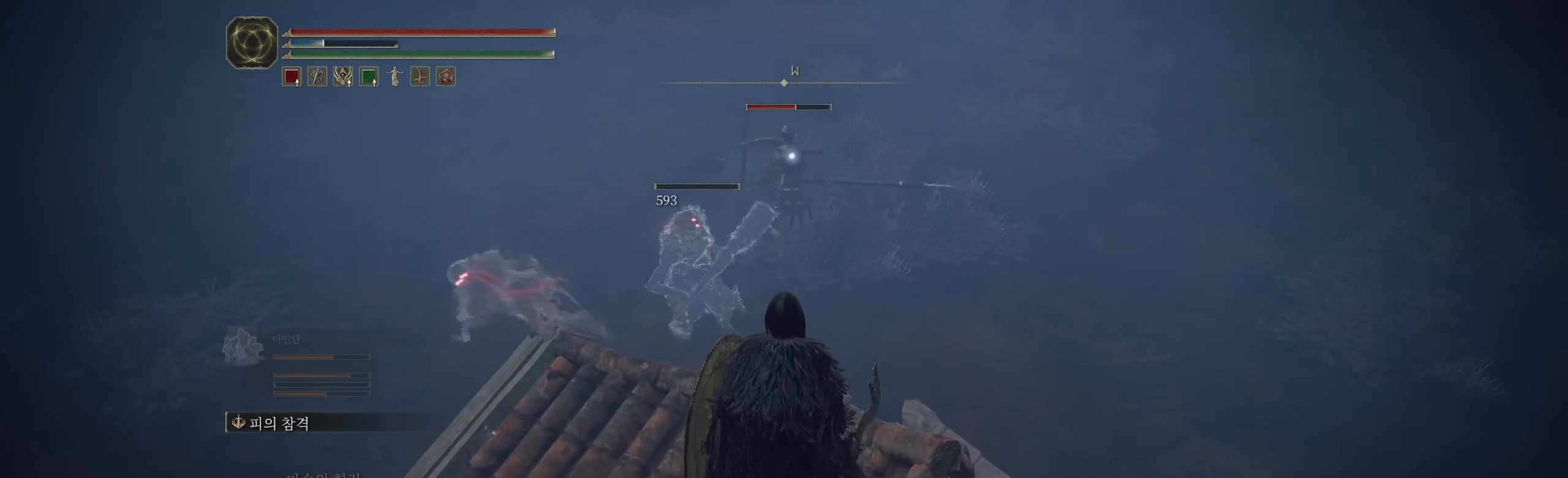
{"buttons": [], "left_stick": "center", "events": []}
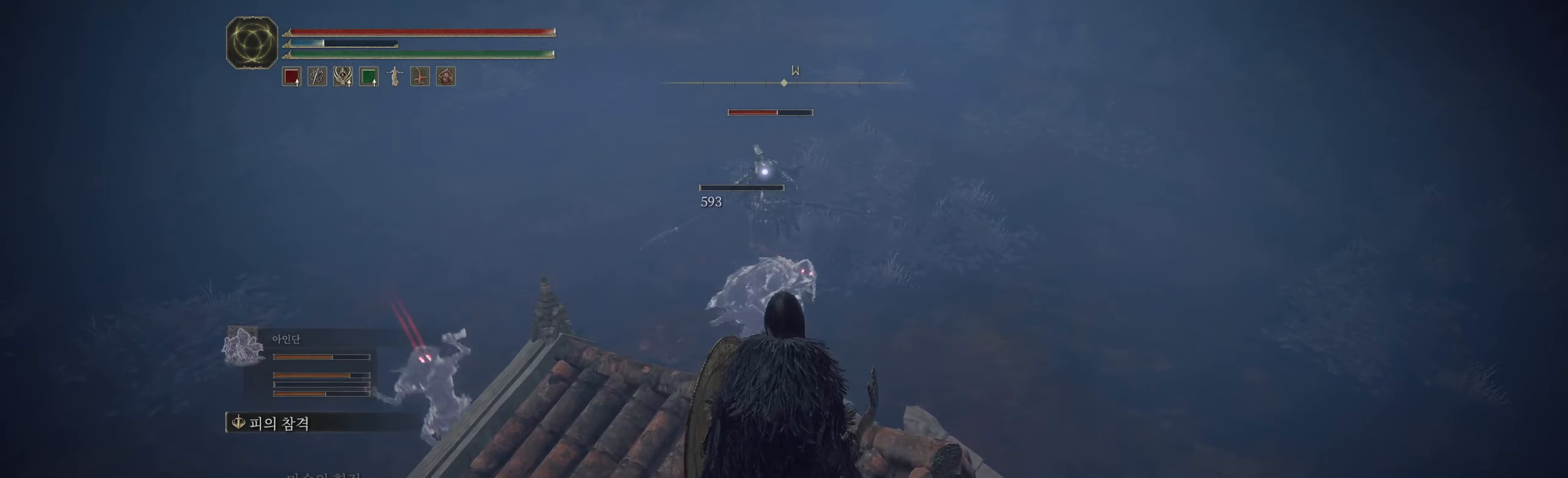
{"buttons": [], "left_stick": "center", "events": []}
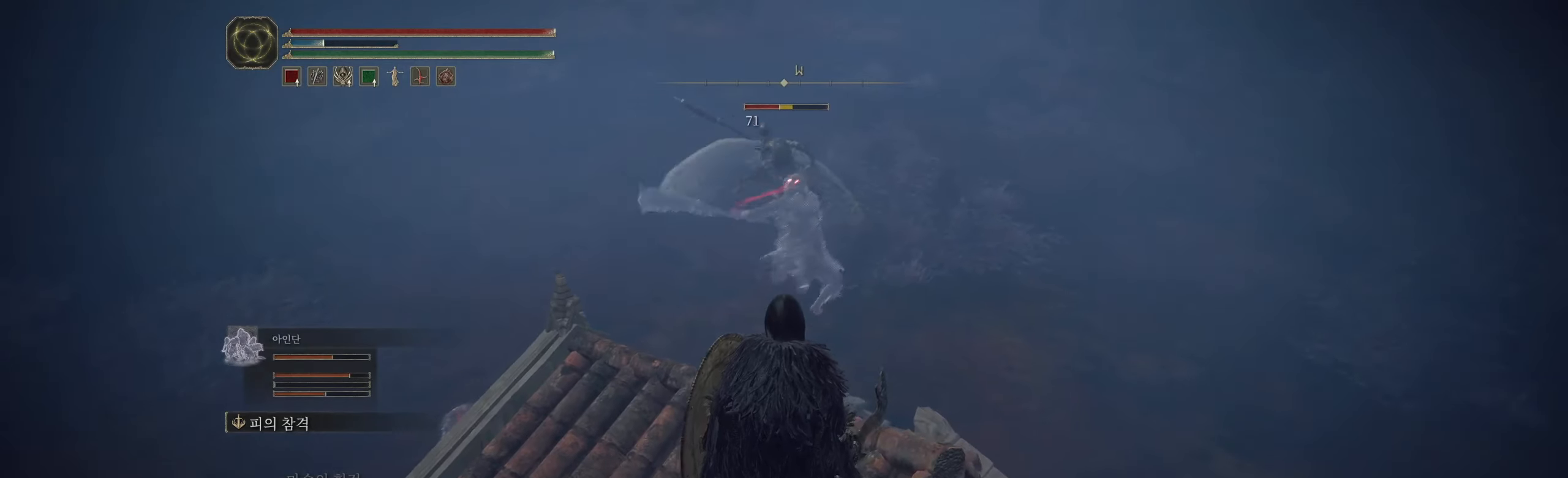
{"buttons": [], "left_stick": "up-left", "events": [[316, "left_stick", "up-left"]]}
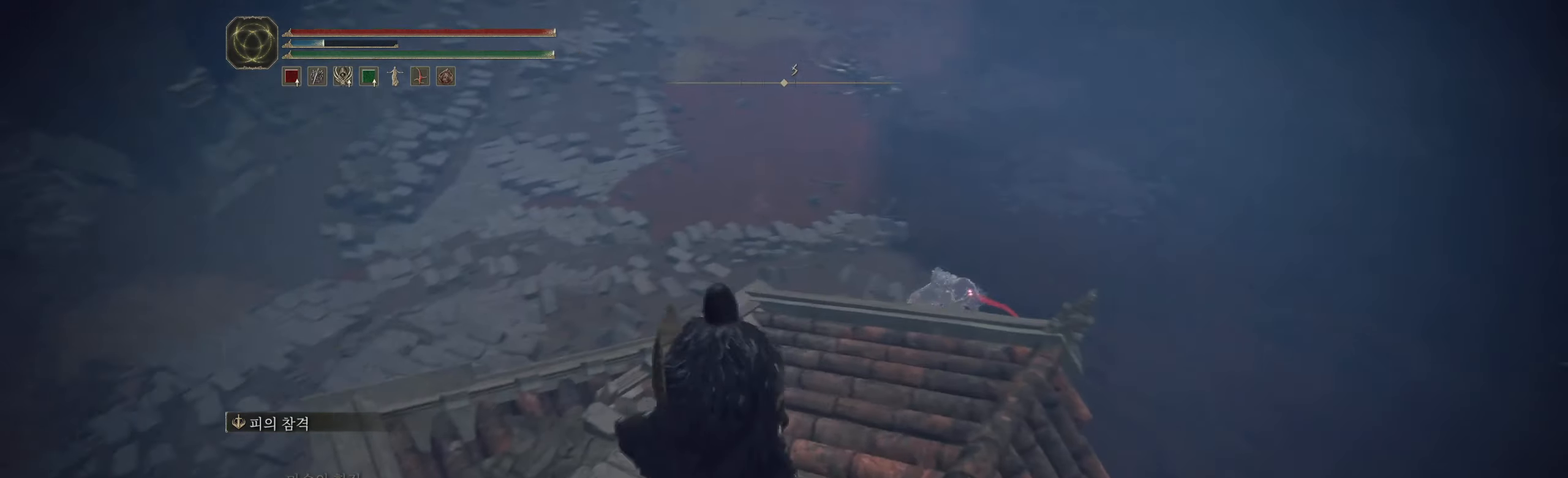
{"buttons": ["A"], "left_stick": "up", "events": [[83, "left_stick", "up"], [466, "A", "down"]]}